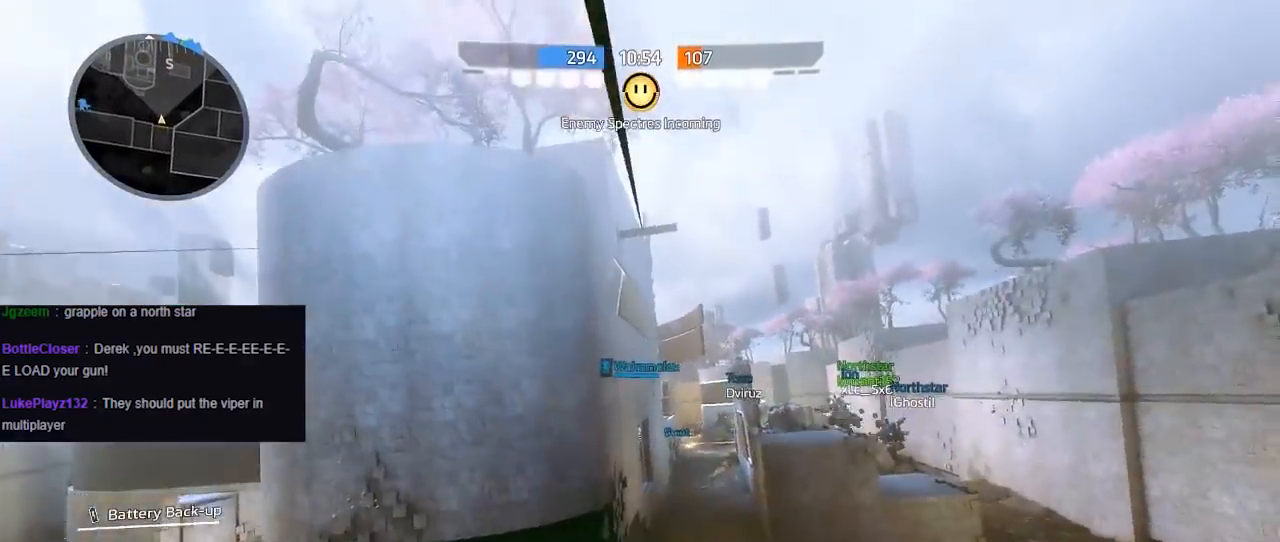
Gameplay with a controller (Xbox layout); each line is a JSON object with the inputs held at the frame after it. "events" lists button and stick changes between this image and that frame as [ms after this image, input, new state], when the widget could be followed in between.
{"buttons": ["Y"], "left_stick": "center", "right_stick": "center", "events": [[450, "Y", "down"]]}
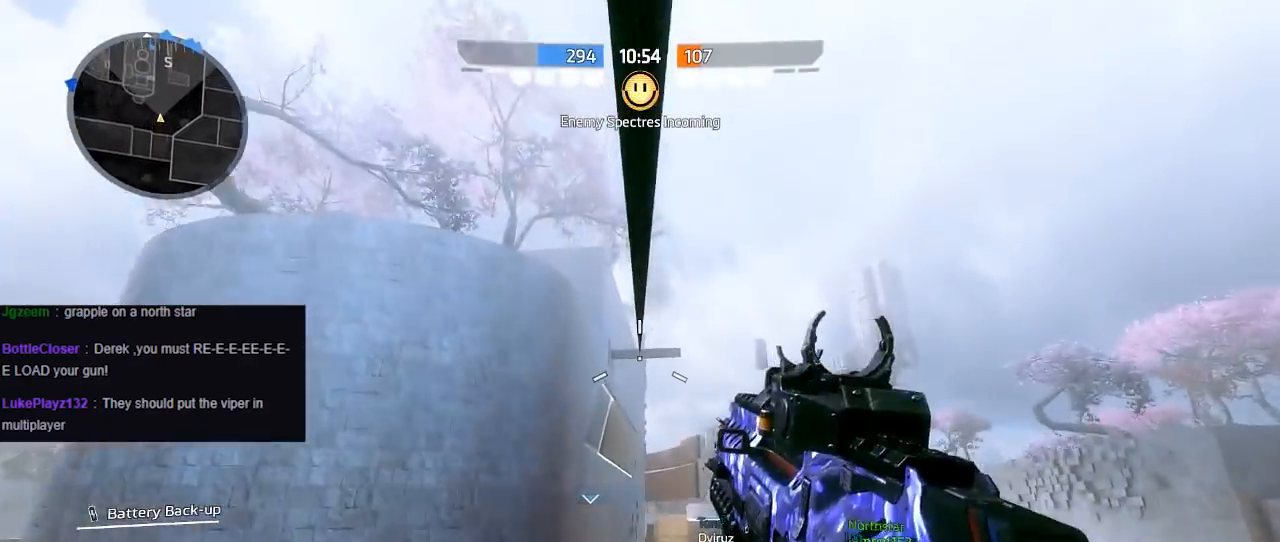
{"buttons": [], "left_stick": "center", "right_stick": "down", "events": [[400, "Y", "up"], [500, "right_stick", "down"]]}
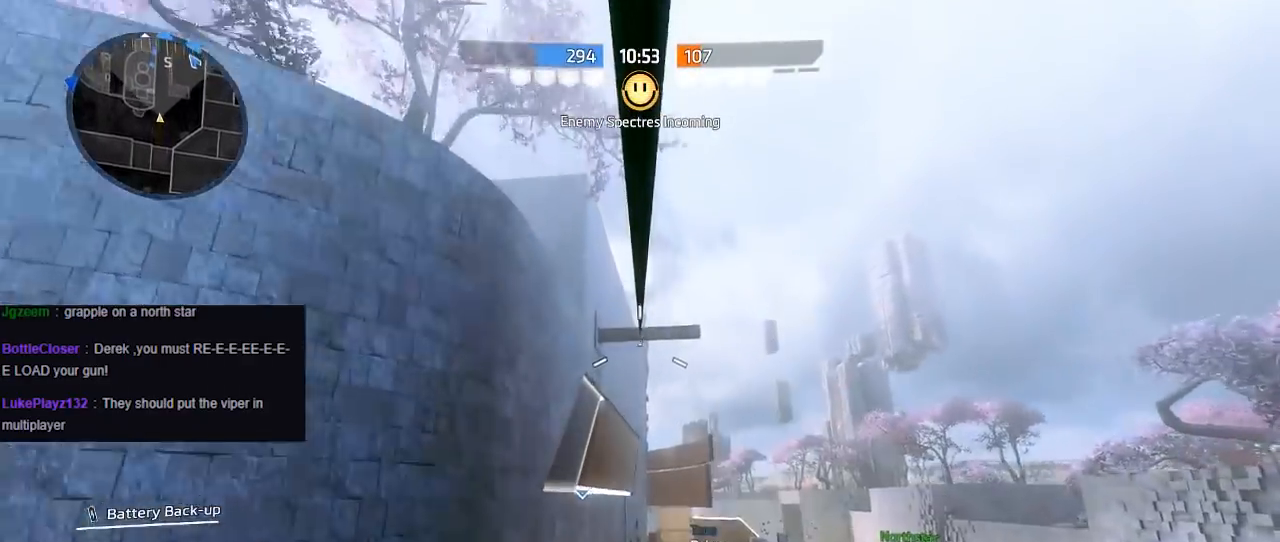
{"buttons": [], "left_stick": "up", "right_stick": "center", "events": [[67, "R3", "down"], [233, "R3", "up"], [317, "right_stick", "center"], [467, "left_stick", "up"]]}
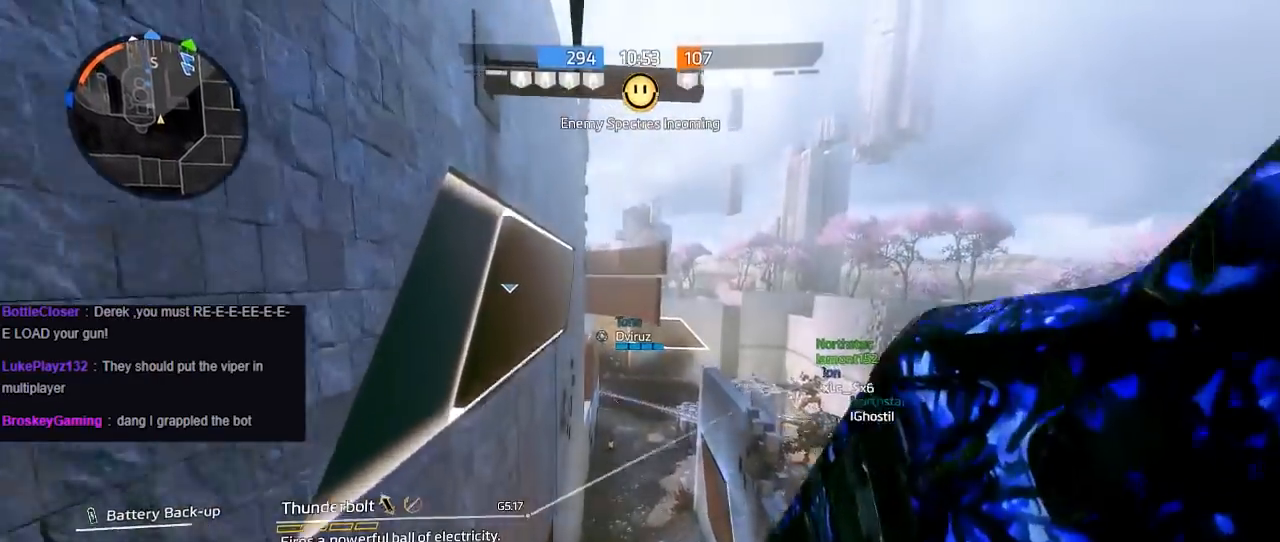
{"buttons": [], "left_stick": "up-left", "right_stick": "center", "events": [[83, "A", "down"], [217, "left_stick", "up-left"], [233, "A", "up"]]}
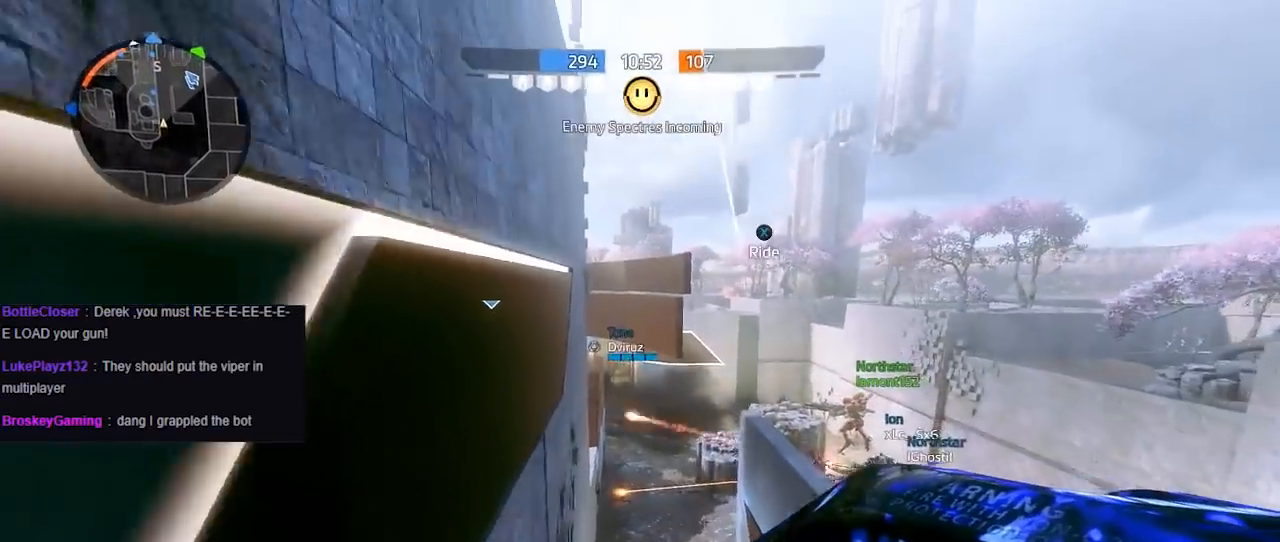
{"buttons": [], "left_stick": "up-left", "right_stick": "down", "events": [[250, "A", "down"], [250, "right_stick", "down"], [367, "A", "up"]]}
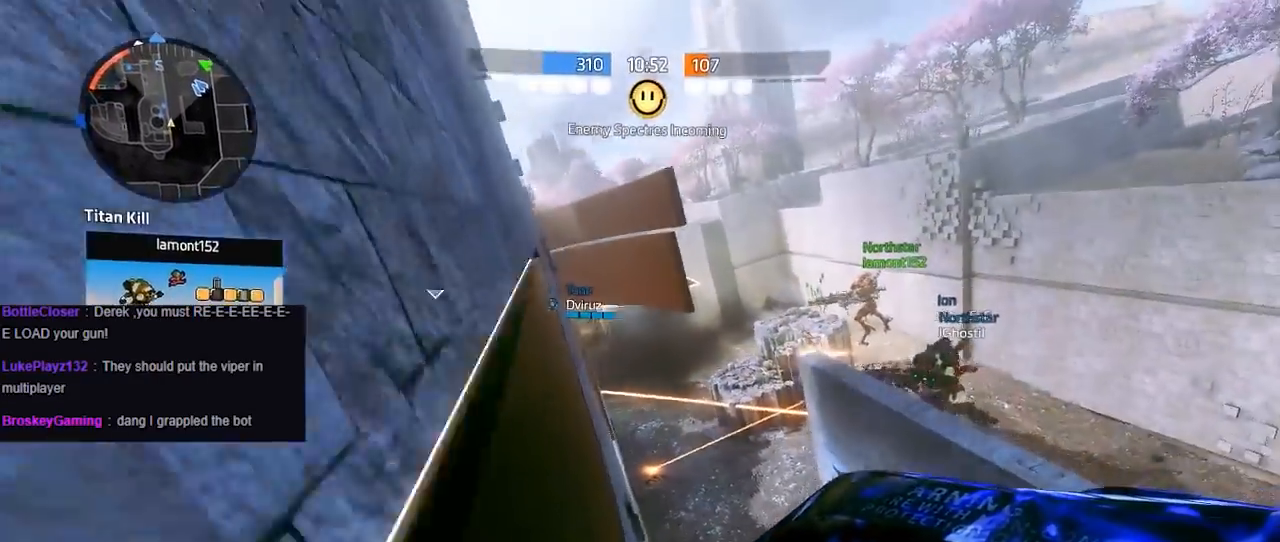
{"buttons": [], "left_stick": "up-left", "right_stick": "left", "events": [[33, "right_stick", "center"], [100, "A", "down"], [200, "A", "up"], [367, "right_stick", "left"]]}
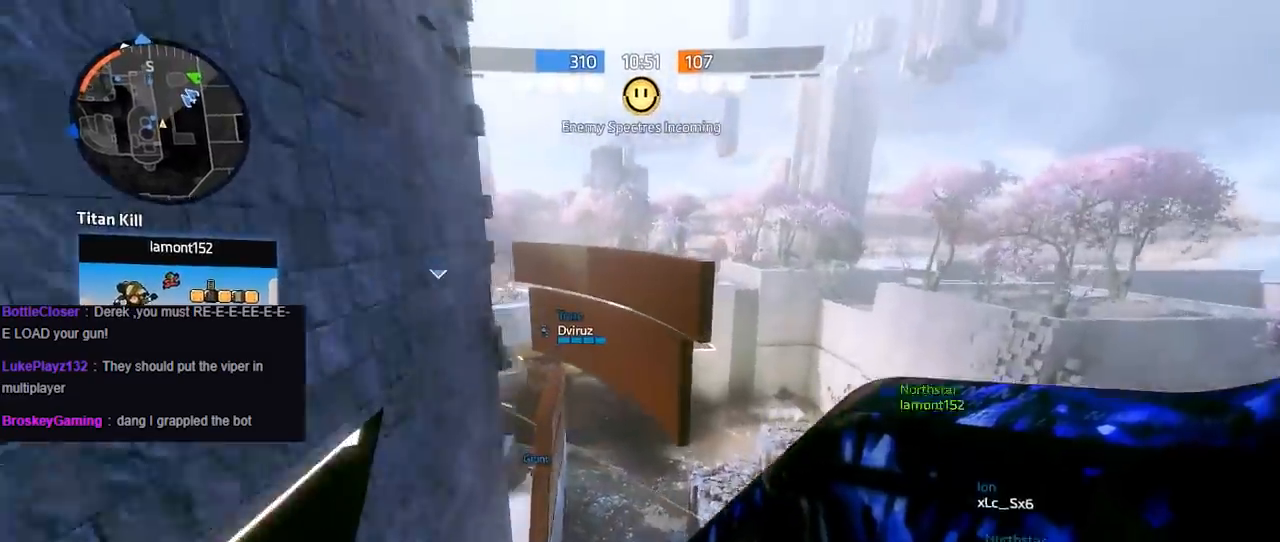
{"buttons": [], "left_stick": "up", "right_stick": "left", "events": [[317, "left_stick", "up"]]}
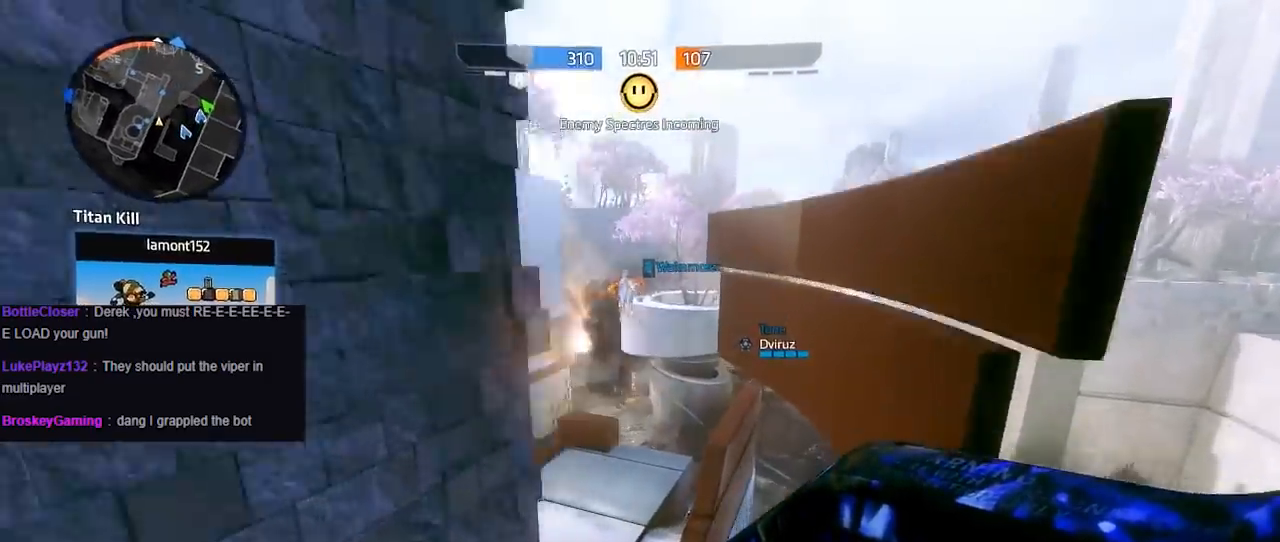
{"buttons": [], "left_stick": "right", "right_stick": "left", "events": [[167, "A", "down"], [200, "left_stick", "up-right"], [283, "A", "up"], [333, "left_stick", "right"]]}
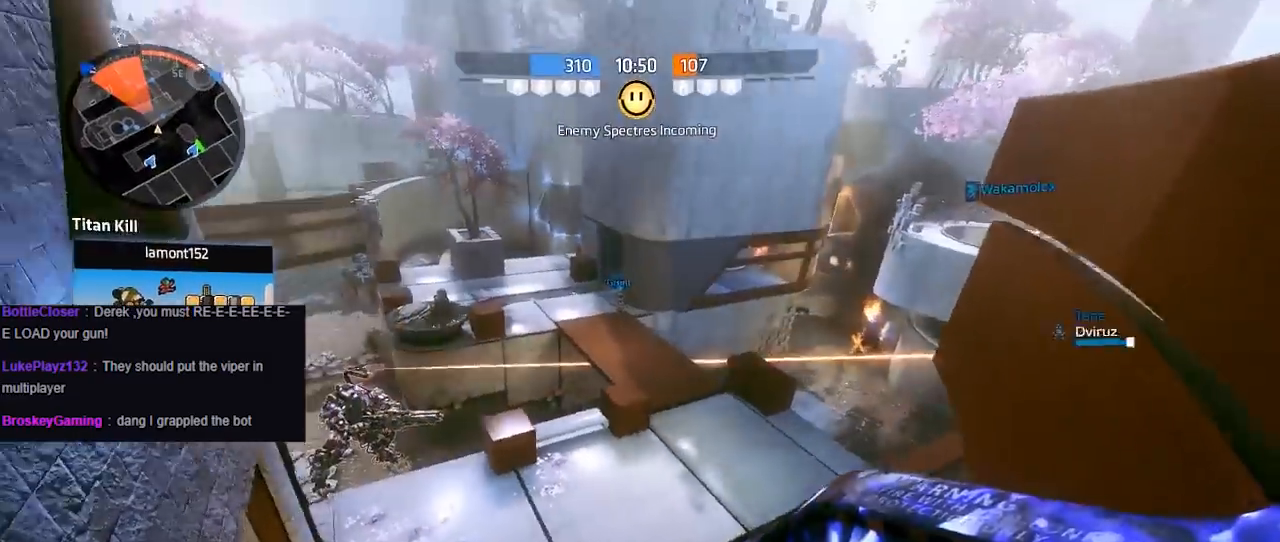
{"buttons": ["A"], "left_stick": "left", "right_stick": "down-left", "events": [[200, "right_stick", "center"], [350, "right_stick", "left"], [400, "left_stick", "left"], [417, "A", "down"], [450, "right_stick", "down-left"]]}
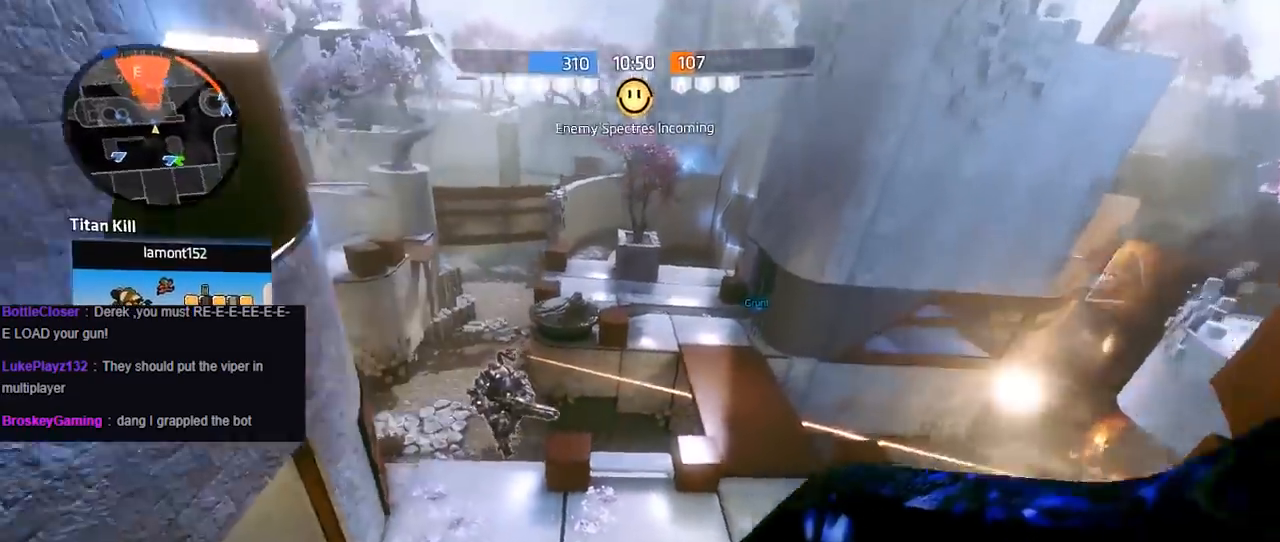
{"buttons": ["R2"], "left_stick": "left", "right_stick": "right", "events": [[17, "R2", "down"], [67, "A", "up"], [150, "right_stick", "down"], [350, "right_stick", "right"]]}
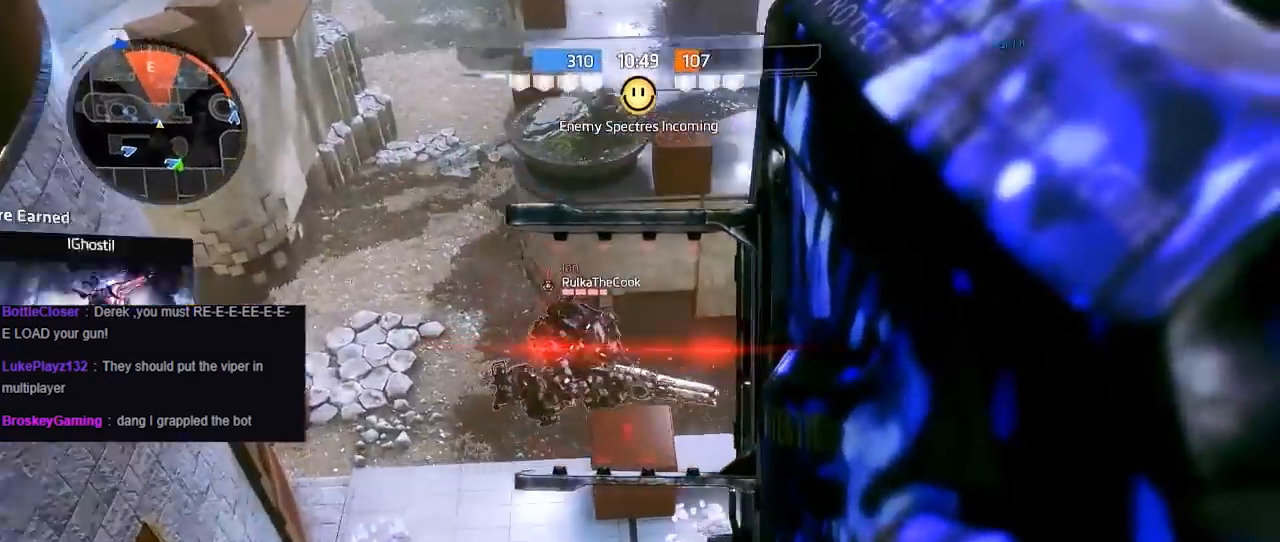
{"buttons": [], "left_stick": "left", "right_stick": "up-left", "events": [[83, "right_stick", "up-right"], [200, "A", "down"], [200, "L2", "down"], [250, "R2", "up"], [250, "right_stick", "down-left"], [350, "L2", "up"], [367, "A", "up"], [483, "right_stick", "up-left"]]}
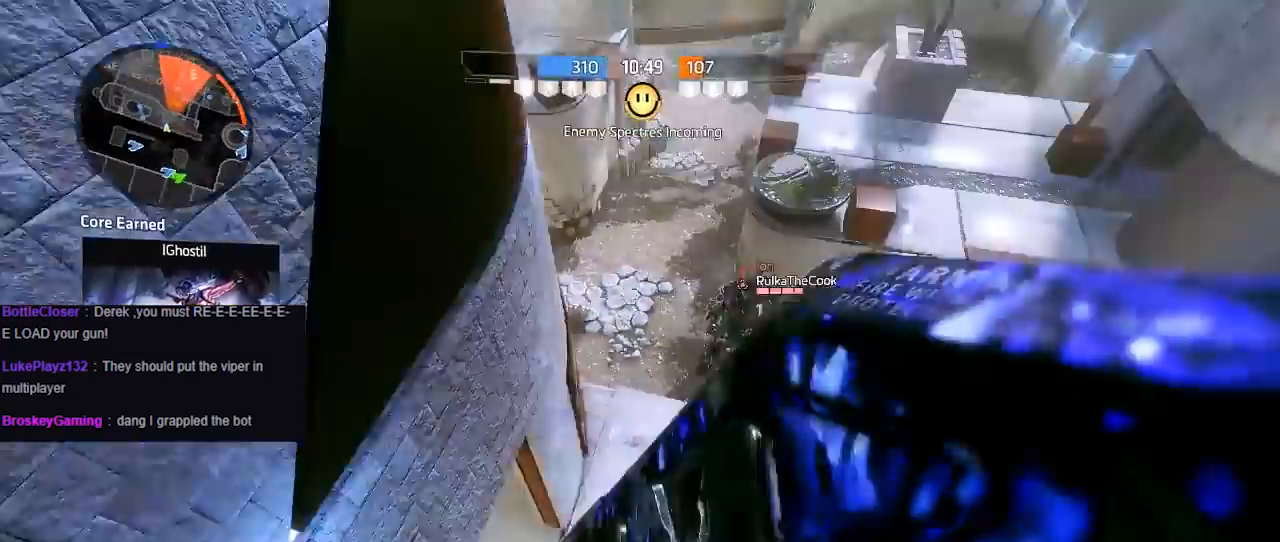
{"buttons": [], "left_stick": "up-left", "right_stick": "right", "events": [[200, "R3", "down"], [200, "right_stick", "center"], [317, "right_stick", "right"], [350, "R3", "up"], [367, "left_stick", "up-left"]]}
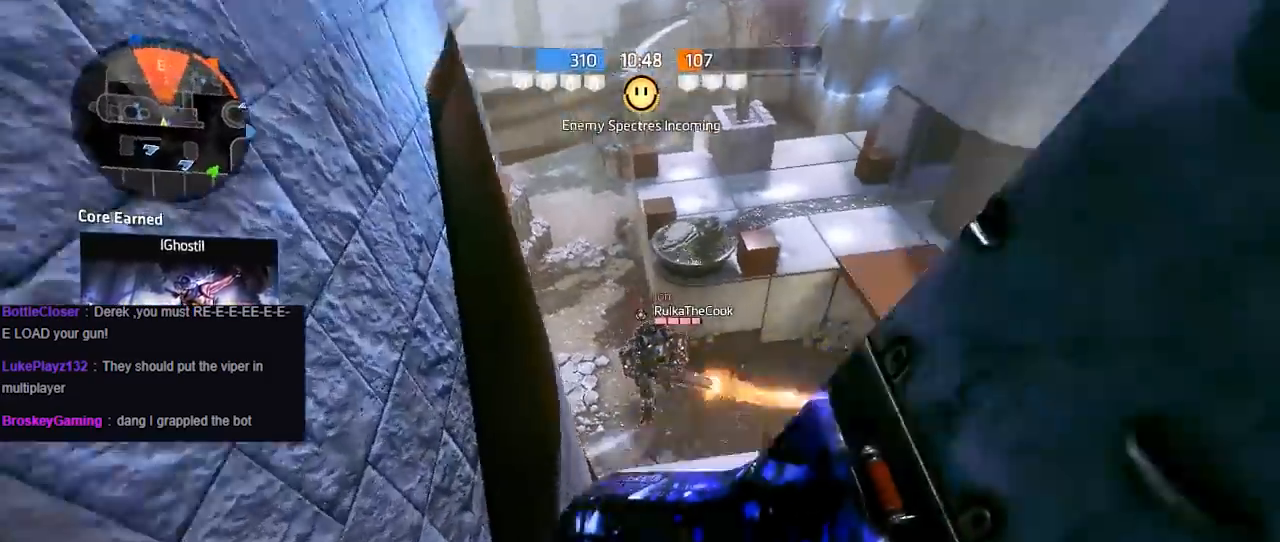
{"buttons": [], "left_stick": "up-left", "right_stick": "center", "events": [[200, "right_stick", "up-right"], [467, "right_stick", "center"]]}
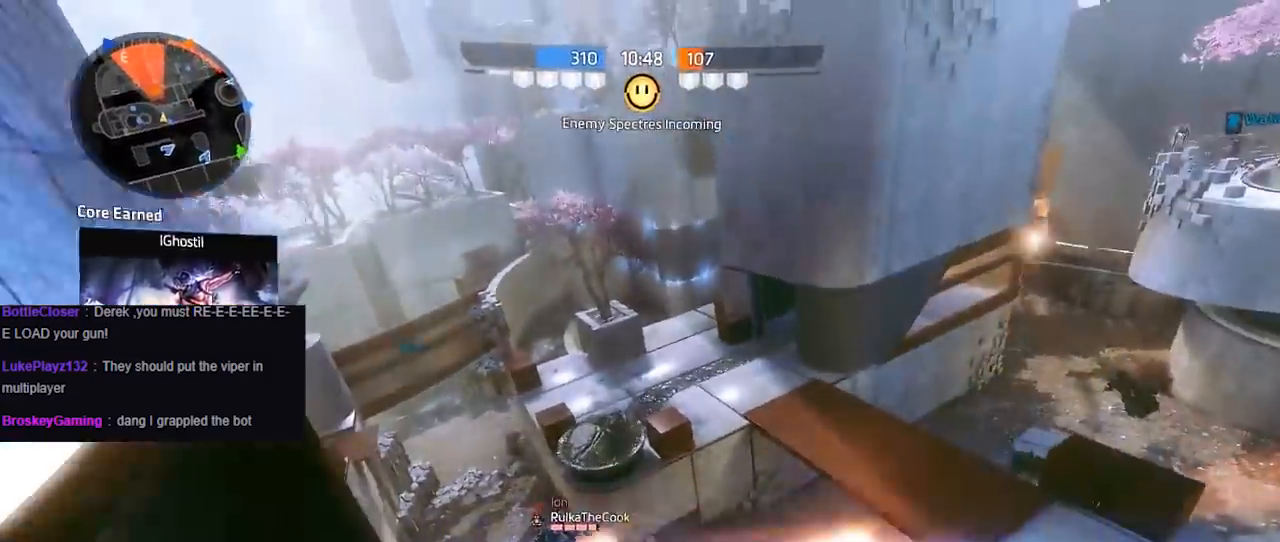
{"buttons": [], "left_stick": "right", "right_stick": "down-left", "events": [[200, "A", "down"], [283, "left_stick", "up-right"], [333, "right_stick", "down-left"], [367, "A", "up"], [433, "left_stick", "right"]]}
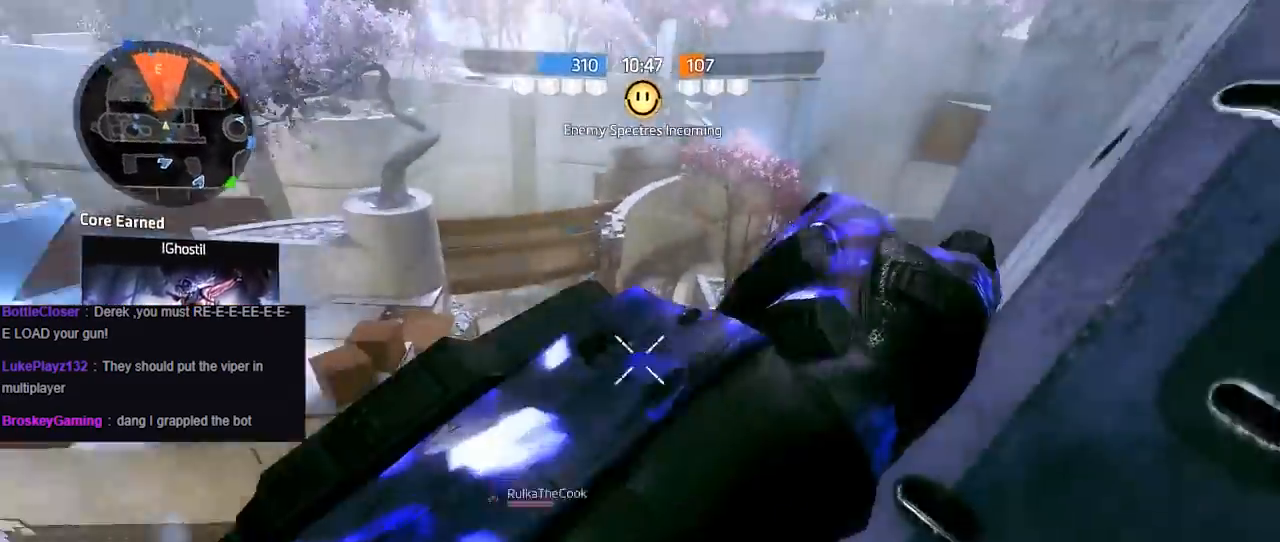
{"buttons": ["R2"], "left_stick": "right", "right_stick": "left", "events": [[283, "right_stick", "left"], [417, "R2", "down"]]}
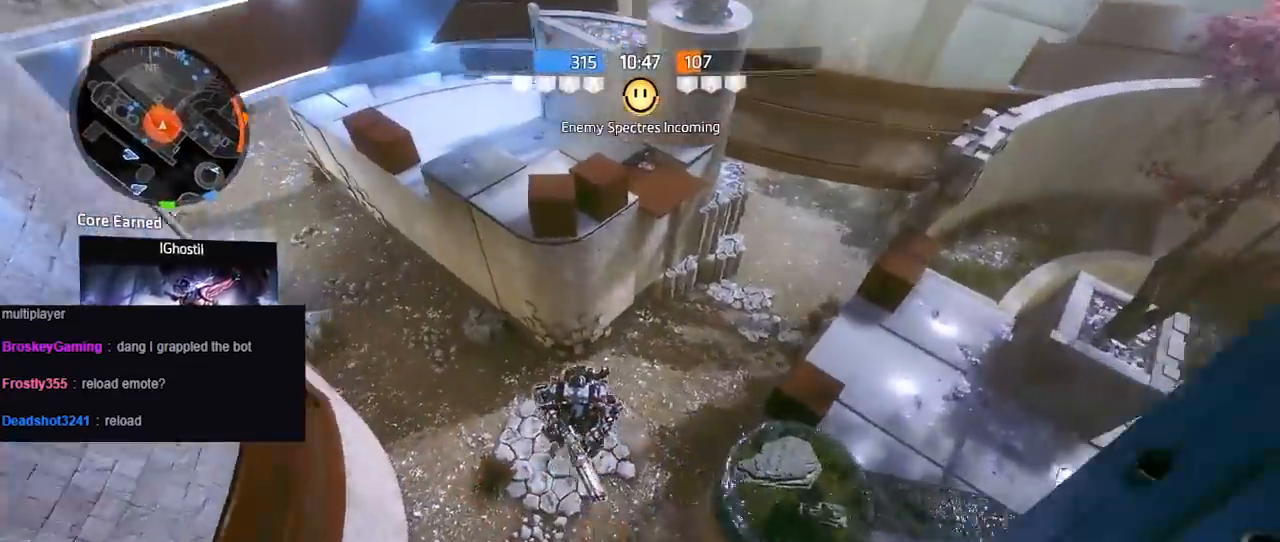
{"buttons": ["R2"], "left_stick": "right", "right_stick": "down", "events": [[17, "left_stick", "up"], [117, "left_stick", "right"], [183, "right_stick", "up-left"], [283, "right_stick", "up"], [417, "right_stick", "right"], [500, "right_stick", "down"]]}
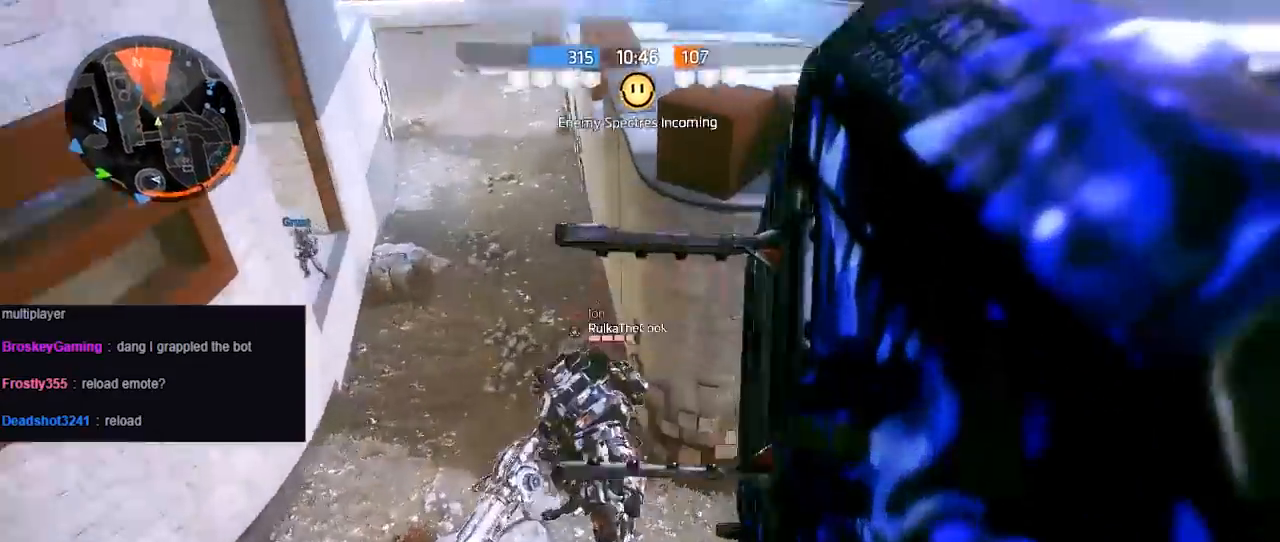
{"buttons": ["R3"], "left_stick": "up-right", "right_stick": "right", "events": [[83, "right_stick", "up-left"], [117, "L2", "down"], [150, "A", "down"], [317, "right_stick", "right"], [333, "left_stick", "up-right"], [350, "R2", "up"], [367, "A", "up"], [367, "L2", "up"], [417, "R3", "down"]]}
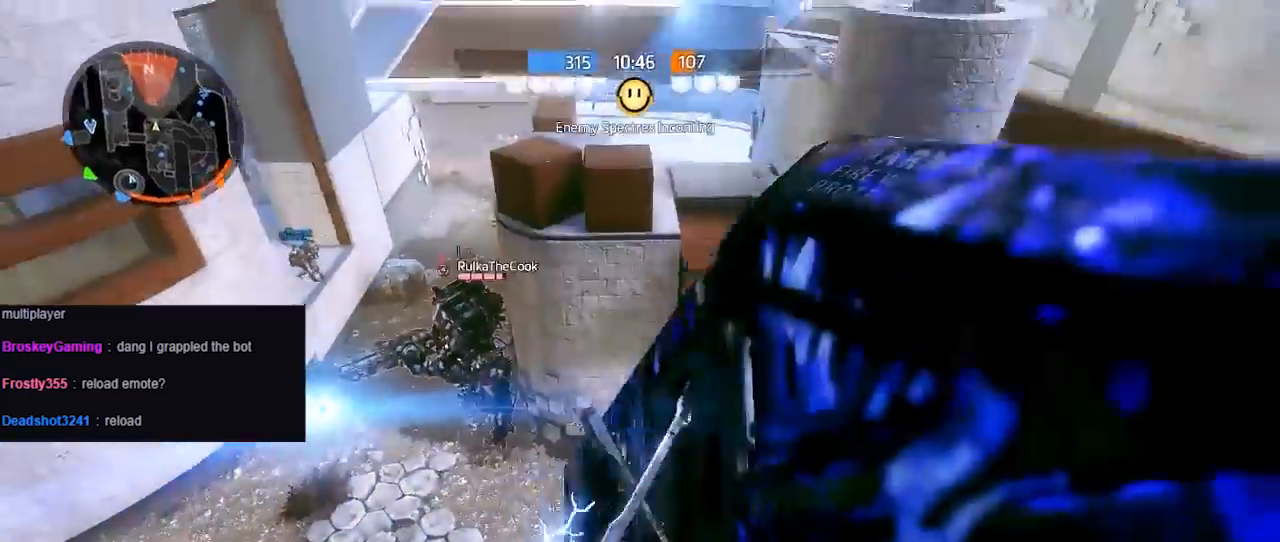
{"buttons": [], "left_stick": "up", "right_stick": "right", "events": [[100, "left_stick", "up-left"], [150, "R3", "up"], [267, "left_stick", "up"]]}
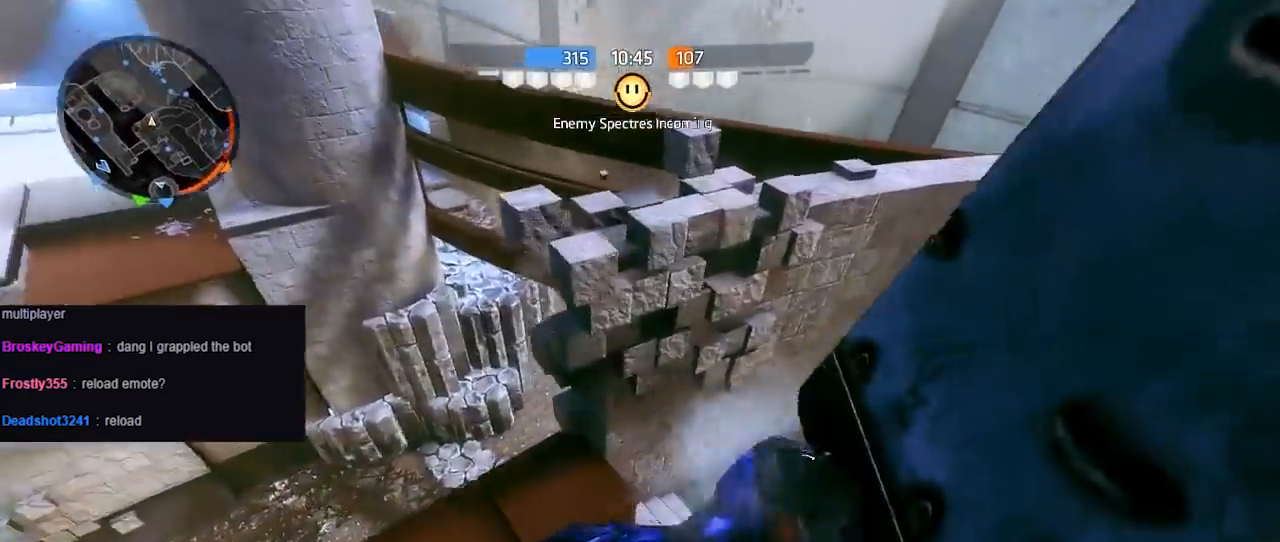
{"buttons": [], "left_stick": "up-right", "right_stick": "up-left", "events": [[67, "right_stick", "left"], [83, "left_stick", "up-left"], [150, "right_stick", "up-left"], [450, "left_stick", "up-right"]]}
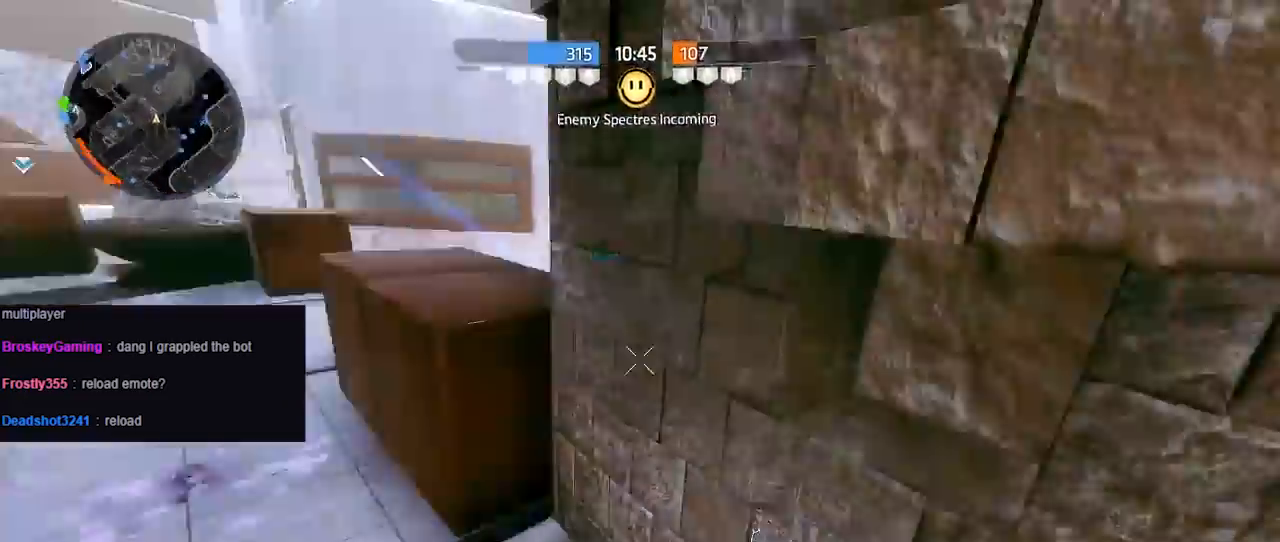
{"buttons": [], "left_stick": "up-right", "right_stick": "center", "events": [[150, "R3", "down"], [267, "R3", "up"], [267, "right_stick", "center"], [333, "A", "down"], [500, "A", "up"]]}
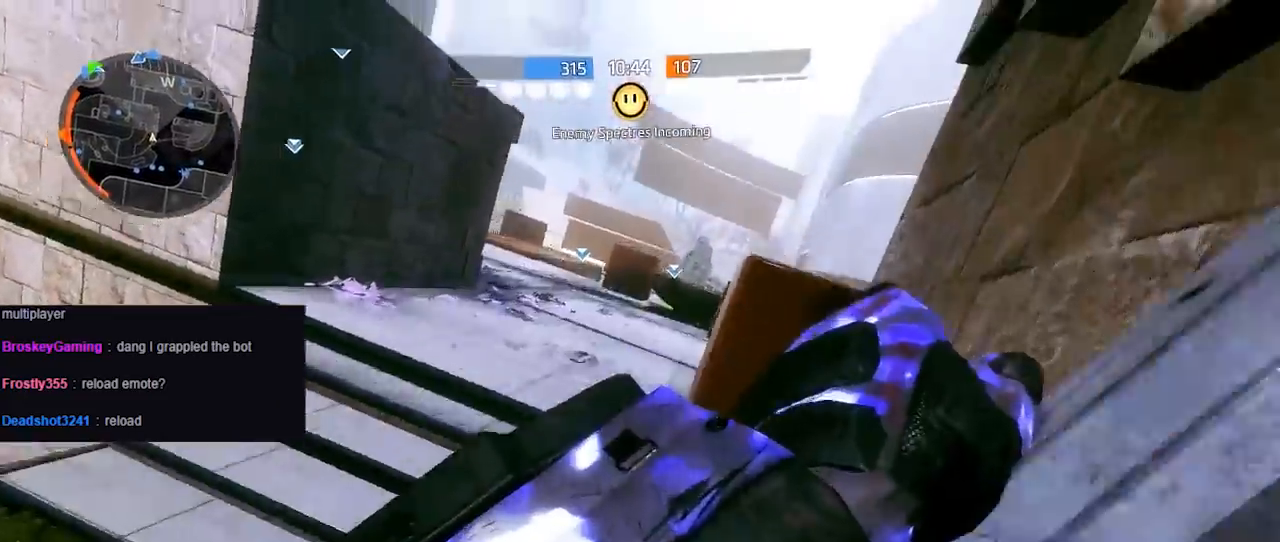
{"buttons": [], "left_stick": "center", "right_stick": "right", "events": [[100, "A", "down"], [100, "right_stick", "right"], [150, "left_stick", "up-left"], [233, "A", "up"], [333, "left_stick", "down-left"], [483, "left_stick", "center"]]}
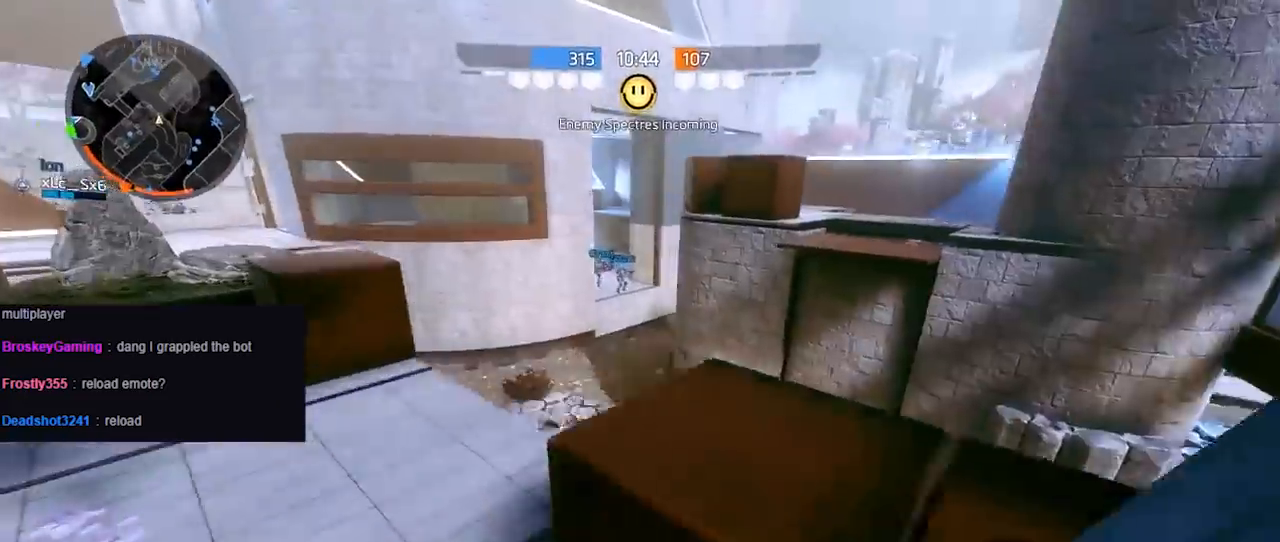
{"buttons": ["R3"], "left_stick": "up", "right_stick": "center", "events": [[33, "left_stick", "up"], [117, "left_stick", "up-right"], [117, "right_stick", "up-right"], [233, "left_stick", "up"], [267, "R3", "down"], [267, "right_stick", "right"], [417, "R3", "up"], [500, "R3", "down"], [500, "right_stick", "center"]]}
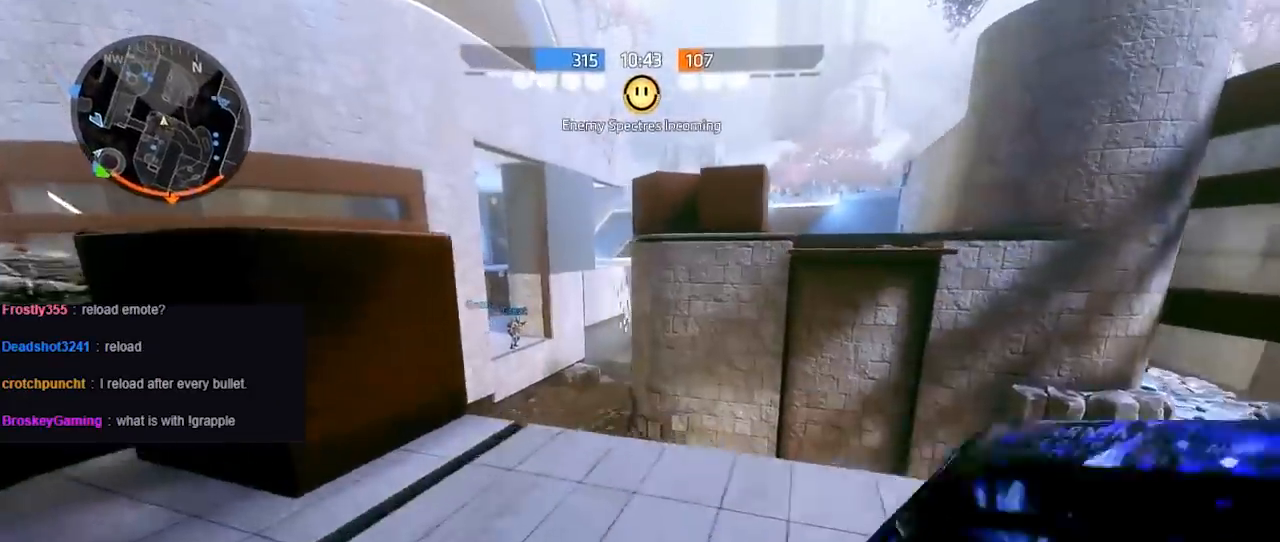
{"buttons": ["B"], "left_stick": "up-right", "right_stick": "right", "events": [[83, "B", "down"], [83, "R3", "up"], [150, "right_stick", "right"], [217, "right_stick", "up"], [233, "left_stick", "up-left"], [317, "A", "down"], [417, "right_stick", "right"], [450, "A", "up"], [483, "left_stick", "up-right"]]}
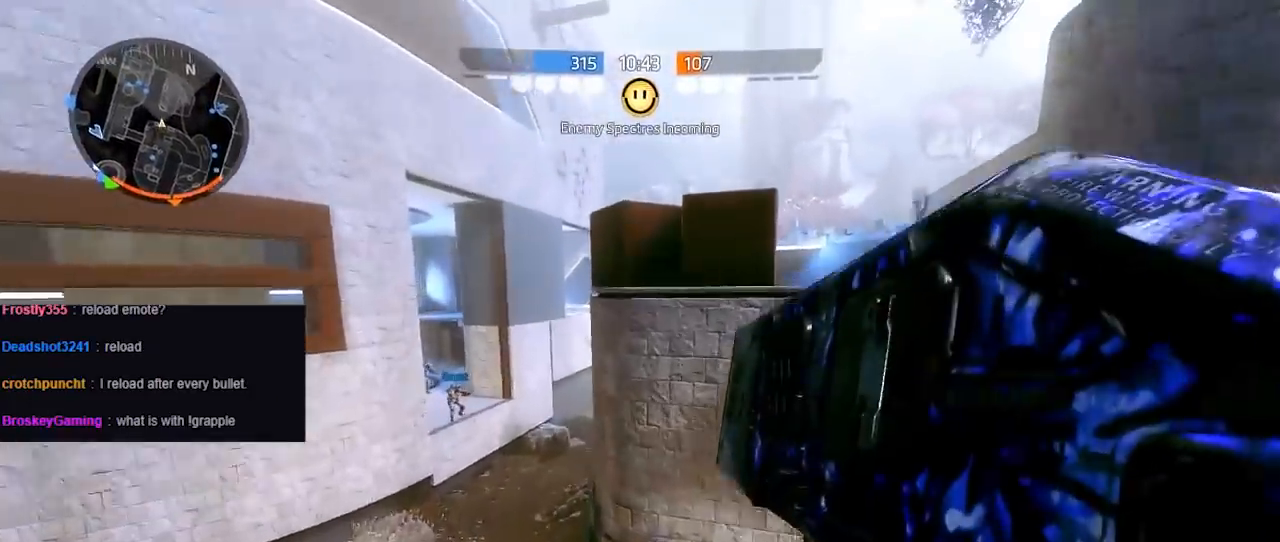
{"buttons": ["R3"], "left_stick": "right", "right_stick": "down-right", "events": [[150, "left_stick", "up"], [250, "A", "down"], [250, "left_stick", "up-right"], [350, "A", "up"], [367, "B", "up"], [367, "left_stick", "right"], [400, "right_stick", "down-right"], [483, "R3", "down"]]}
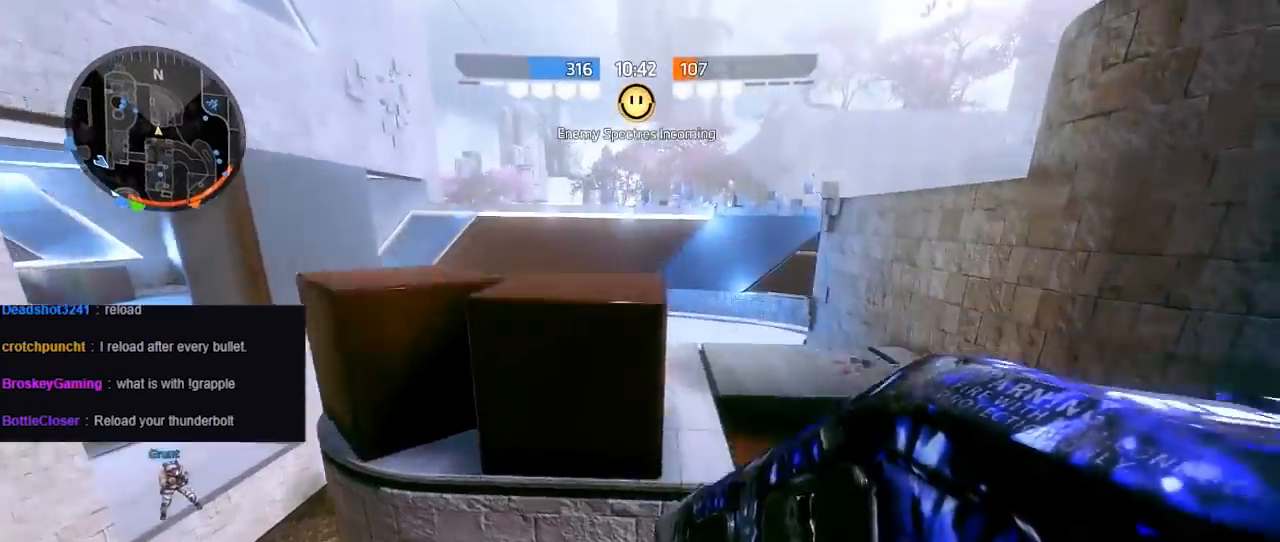
{"buttons": ["R3"], "left_stick": "up", "right_stick": "up-left", "events": [[183, "R3", "up"], [250, "left_stick", "up"], [350, "right_stick", "left"], [483, "right_stick", "up-left"], [500, "R3", "down"]]}
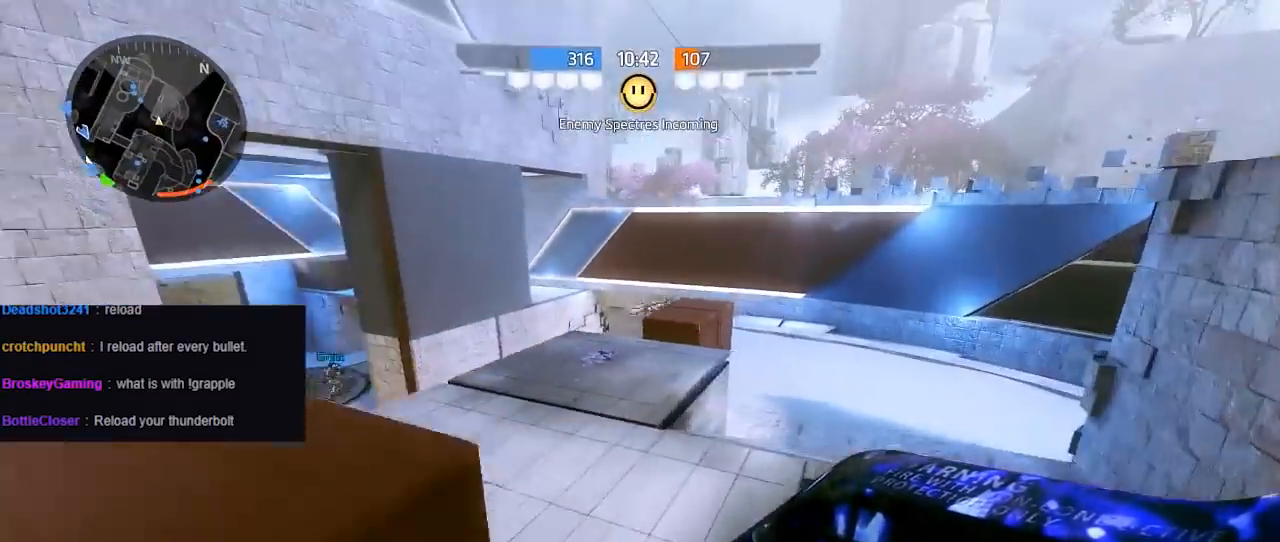
{"buttons": [], "left_stick": "up", "right_stick": "center", "events": [[33, "right_stick", "up"], [100, "right_stick", "center"], [150, "R3", "up"], [200, "R3", "down"], [317, "R3", "up"]]}
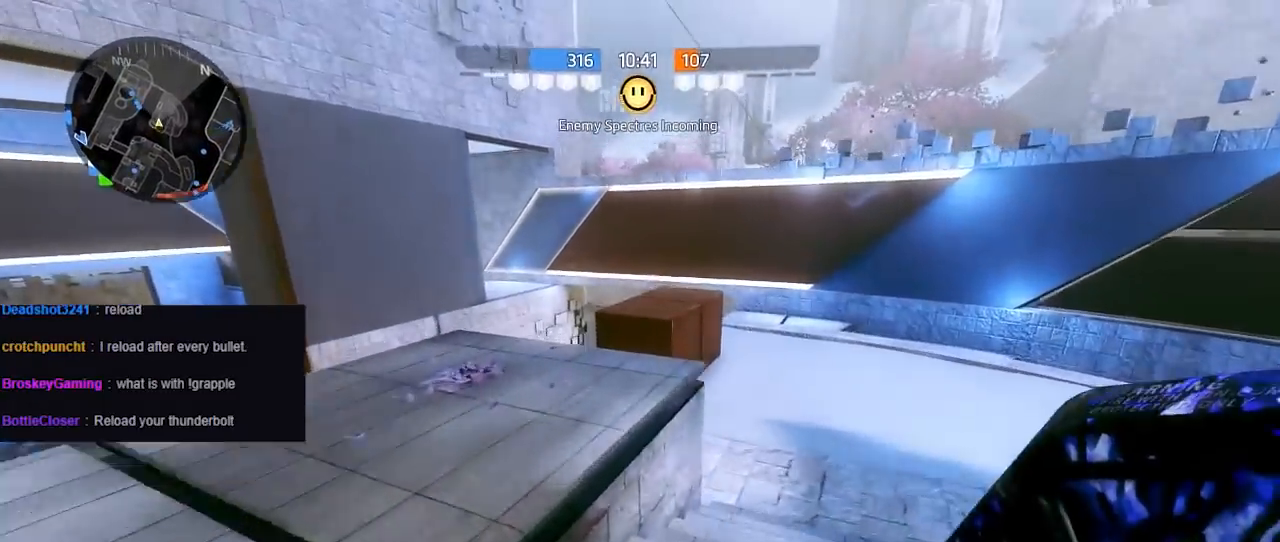
{"buttons": [], "left_stick": "up", "right_stick": "up-left", "events": [[100, "right_stick", "up"], [150, "A", "down"], [350, "A", "up"], [433, "right_stick", "up-left"]]}
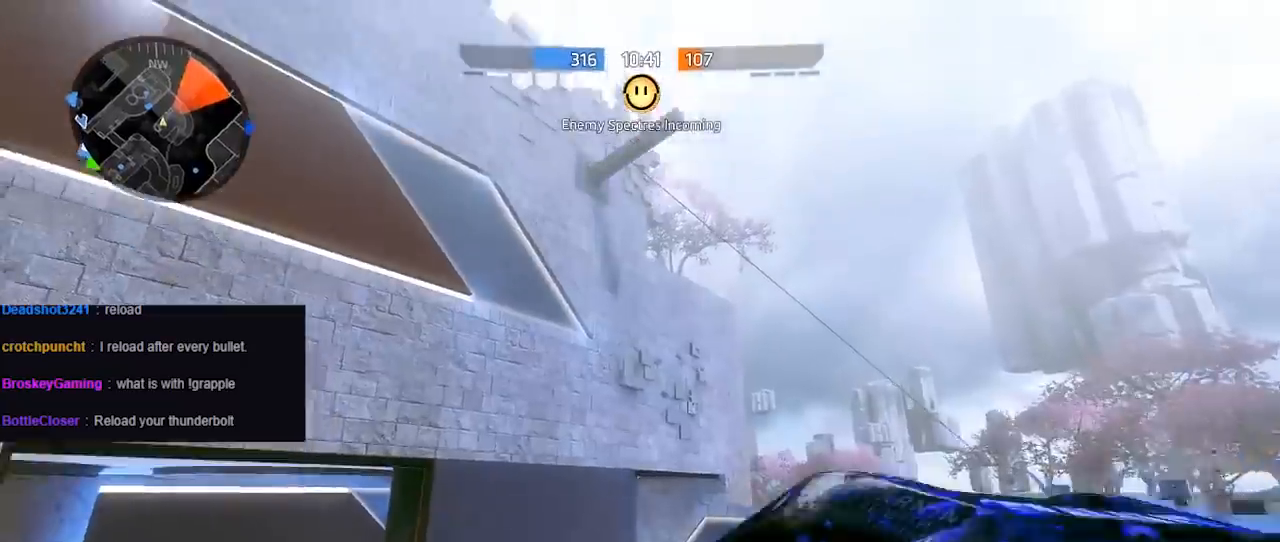
{"buttons": [], "left_stick": "up-right", "right_stick": "right", "events": [[17, "R1", "down"], [17, "left_stick", "up-right"], [100, "right_stick", "center"], [117, "left_stick", "right"], [167, "R1", "up"], [167, "right_stick", "down-right"], [417, "right_stick", "right"], [500, "left_stick", "up-right"]]}
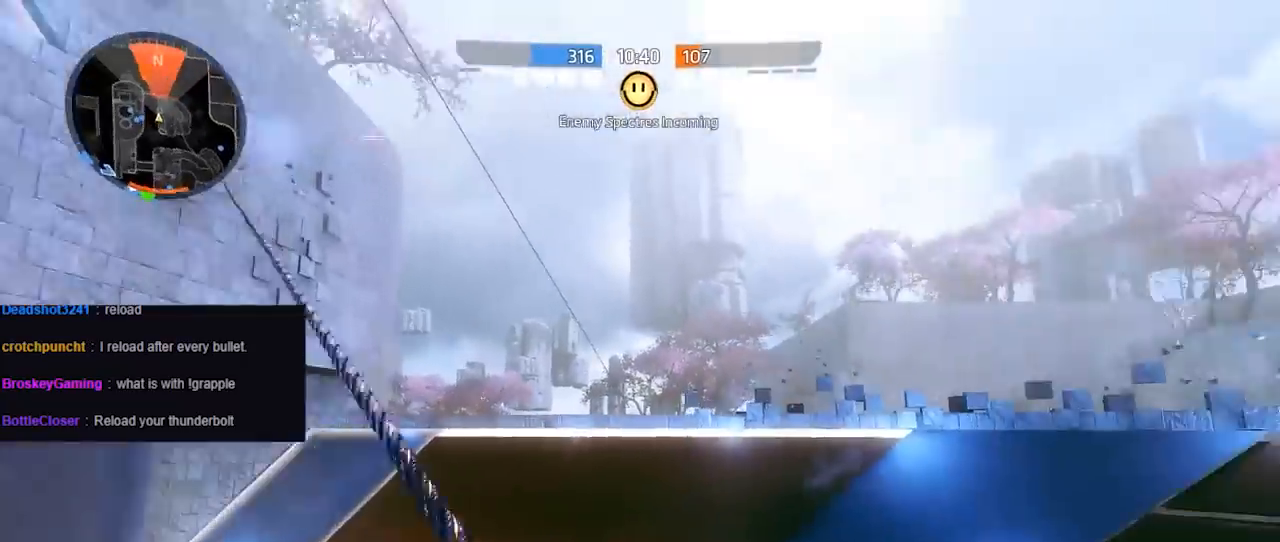
{"buttons": [], "left_stick": "up-left", "right_stick": "down-left", "events": [[17, "A", "down"], [67, "right_stick", "center"], [183, "A", "up"], [183, "right_stick", "down-left"], [400, "left_stick", "up-left"]]}
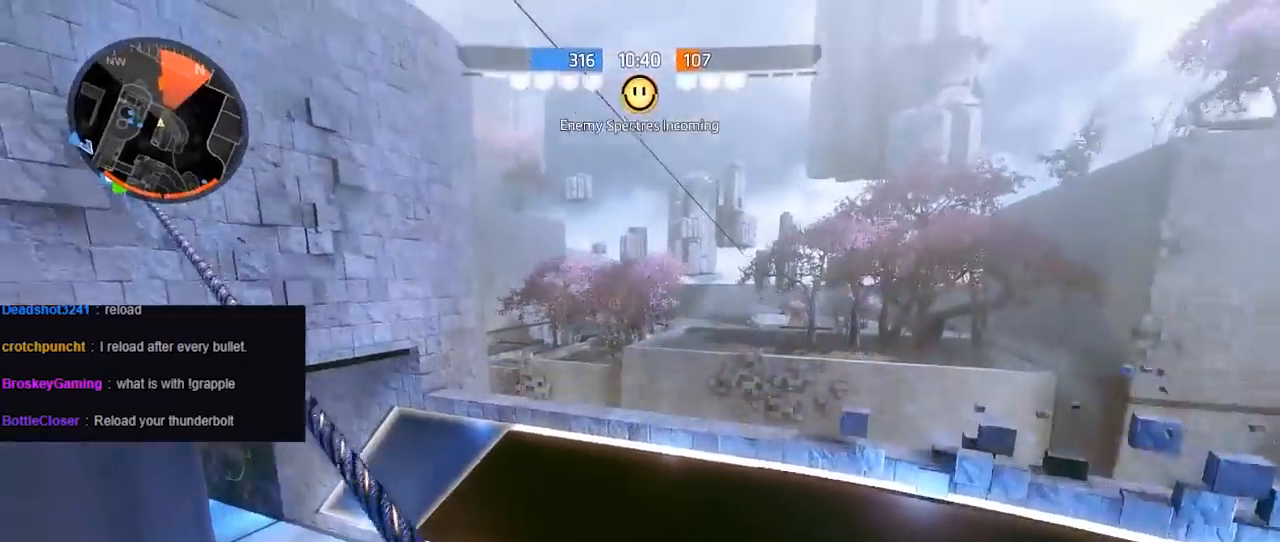
{"buttons": ["R1"], "left_stick": "up-left", "right_stick": "down-right", "events": [[483, "R1", "down"], [483, "right_stick", "down-right"]]}